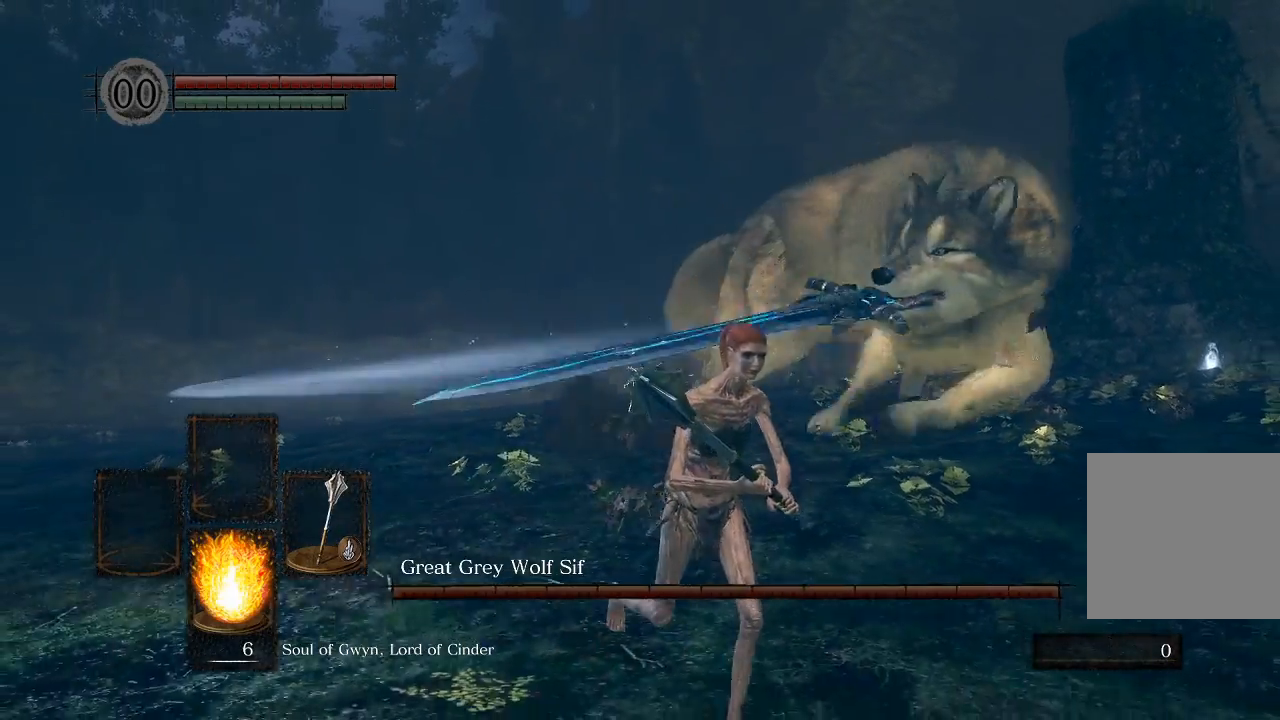
Gameplay with a controller (Xbox layout); each line is a JSON object with the inputs held at the frame after it (dt_ms = milliseconds from this image to that frame). "events" lists button and stick changes between this image and that frame as [ms after this image, input, new state], when the widget could be followed in between.
{"dt_ms": 500, "buttons": [], "left_stick": "down-right", "right_stick": "left", "events": []}
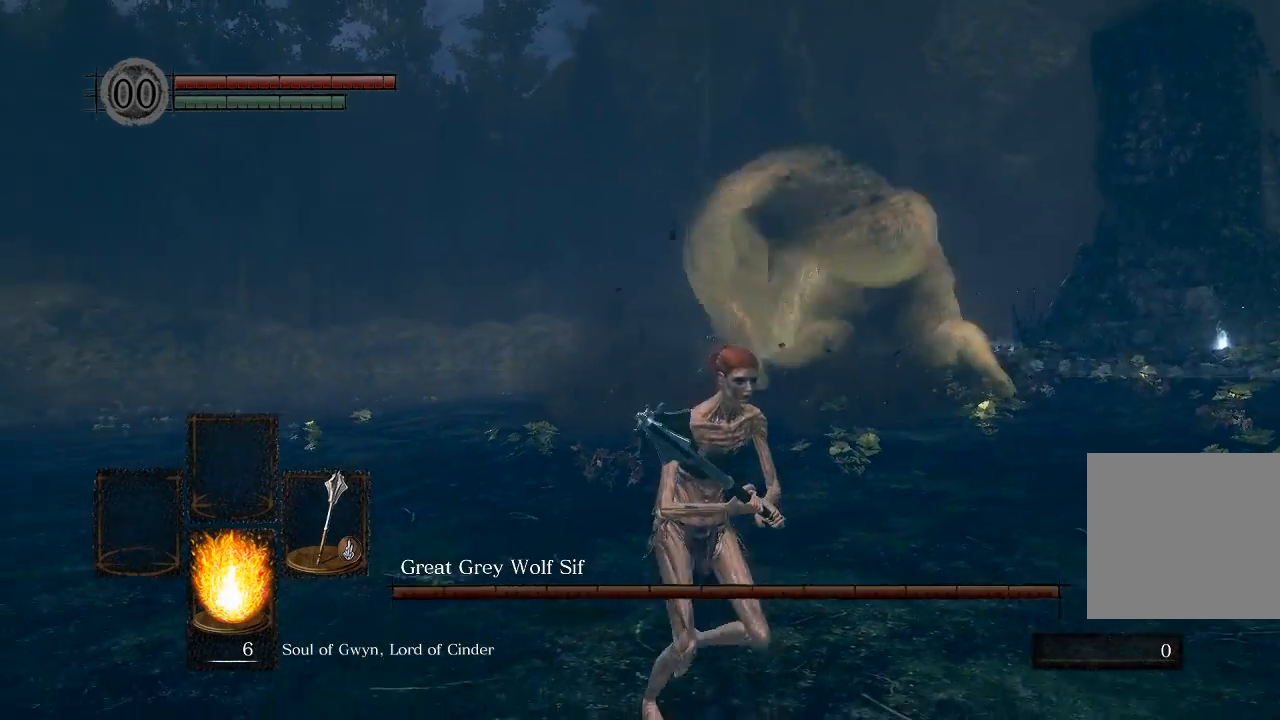
{"dt_ms": 500, "buttons": [], "left_stick": "down-right", "right_stick": "left", "events": []}
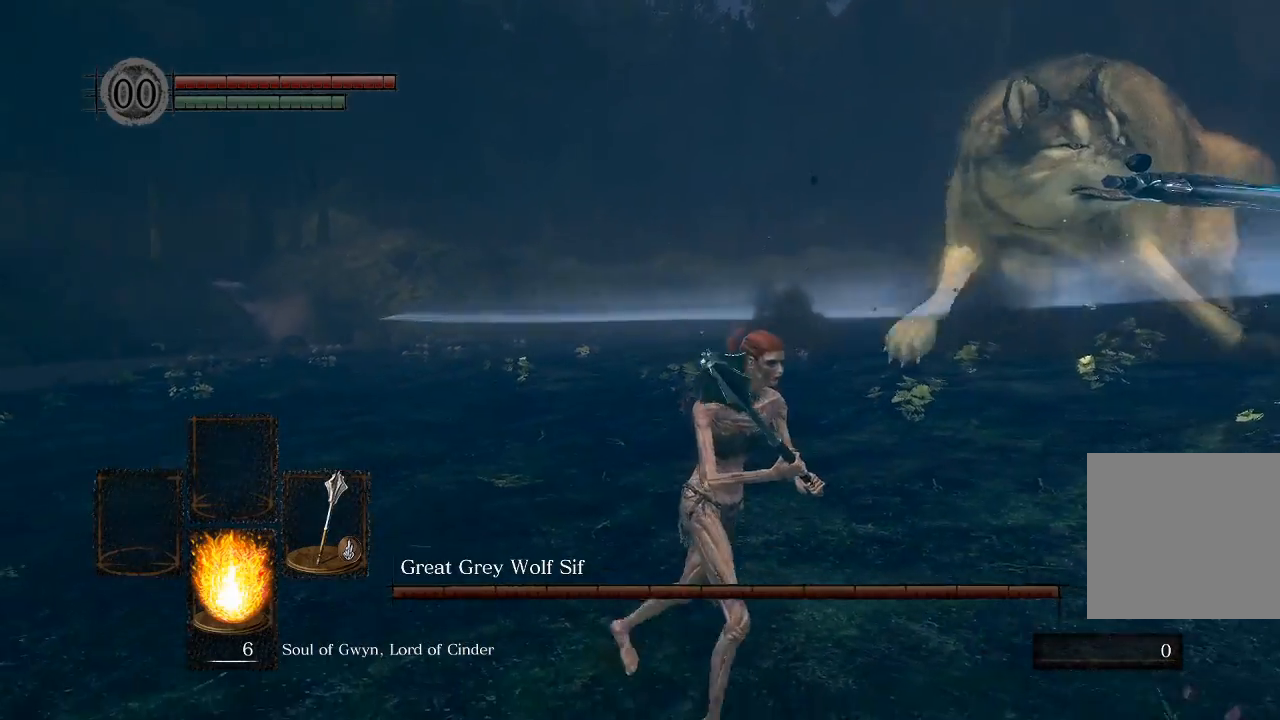
{"dt_ms": 500, "buttons": [], "left_stick": "down-right", "right_stick": "left", "events": []}
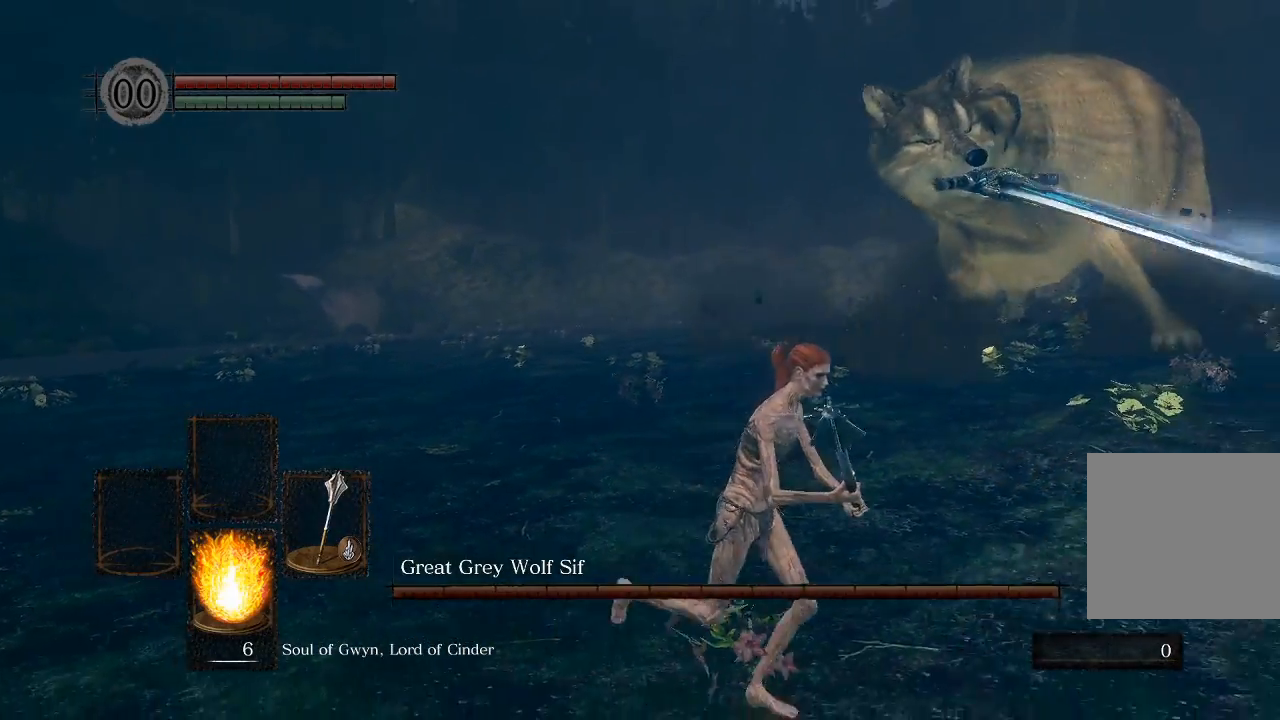
{"dt_ms": 500, "buttons": [], "left_stick": "right", "right_stick": "left", "events": [[300, "left_stick", "right"]]}
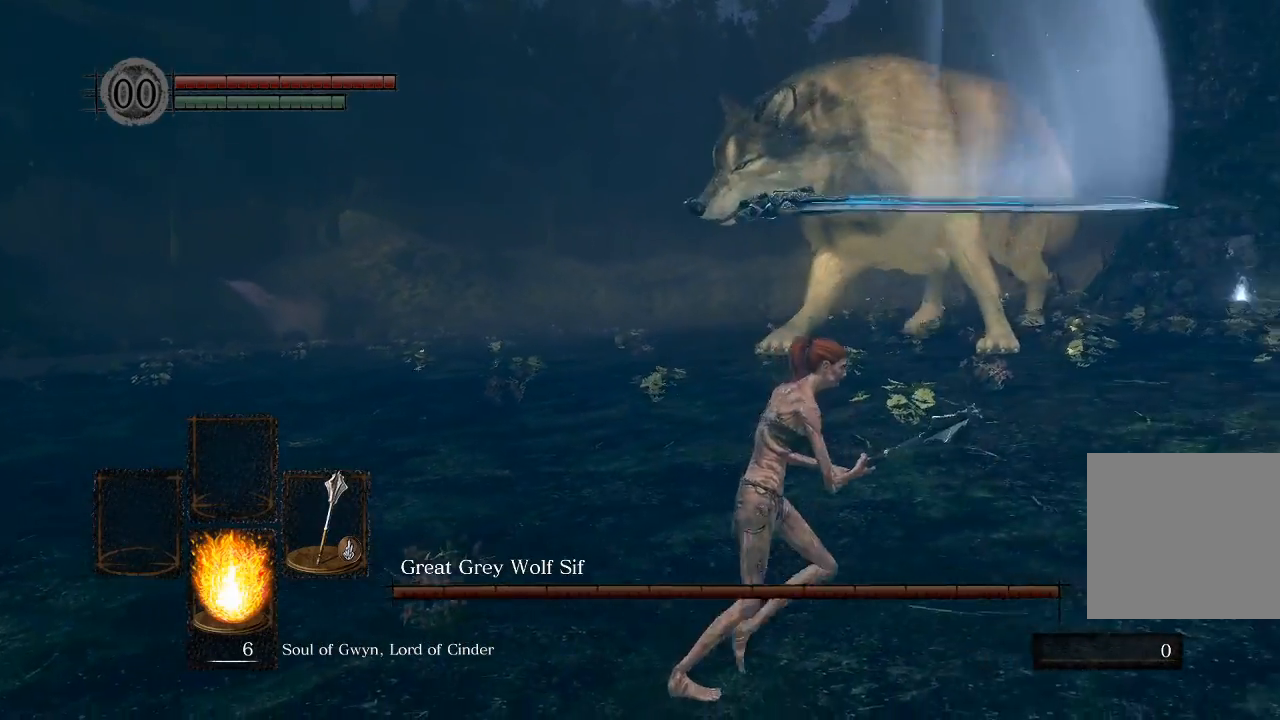
{"dt_ms": 500, "buttons": [], "left_stick": "up", "right_stick": "center", "events": [[50, "left_stick", "up-right"], [150, "right_stick", "center"], [333, "left_stick", "up"]]}
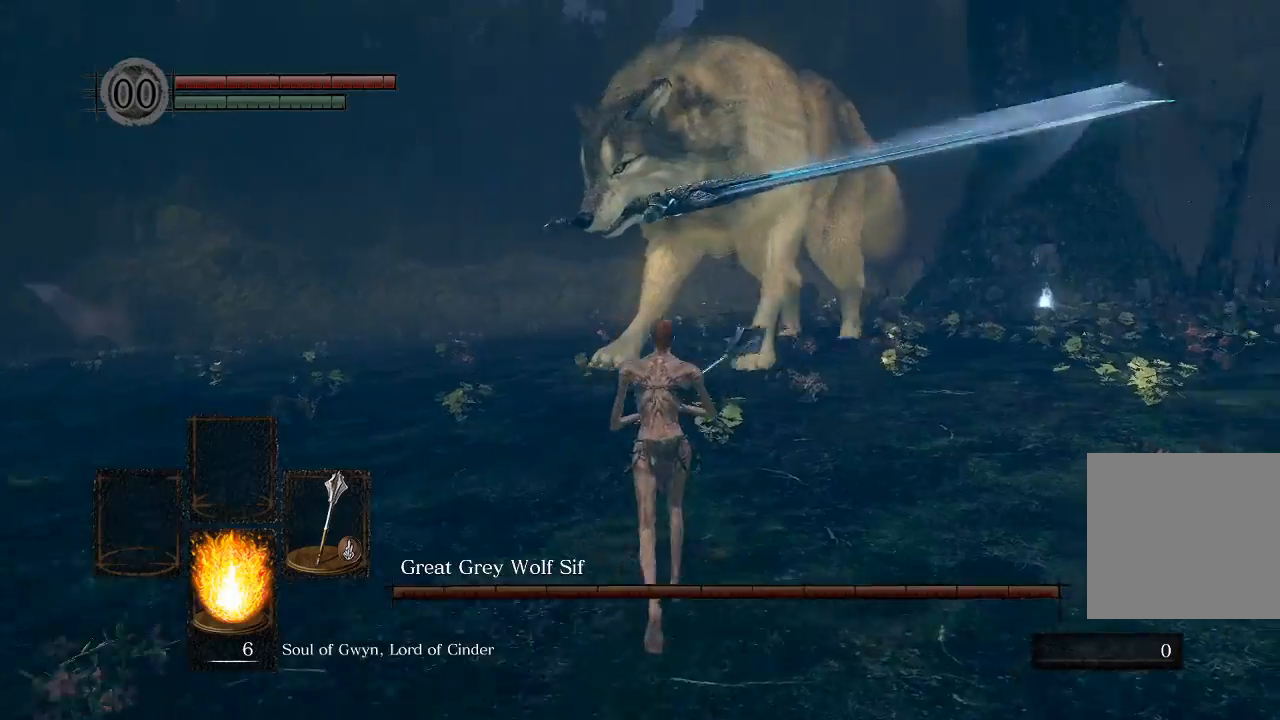
{"dt_ms": 500, "buttons": [], "left_stick": "down-right", "right_stick": "center", "events": [[100, "left_stick", "up-left"], [200, "left_stick", "left"], [367, "left_stick", "center"], [500, "left_stick", "down-right"]]}
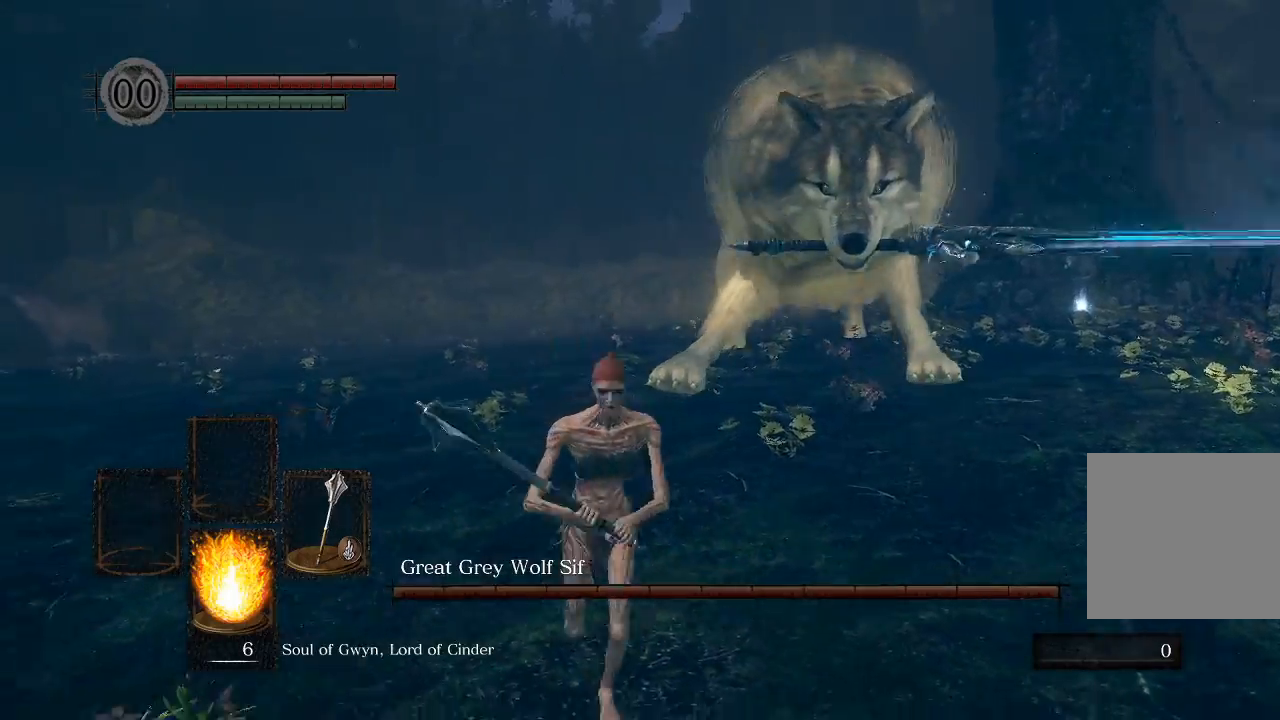
{"dt_ms": 500, "buttons": [], "left_stick": "up-right", "right_stick": "center", "events": [[183, "left_stick", "down-left"], [283, "left_stick", "up-left"], [433, "left_stick", "up-right"]]}
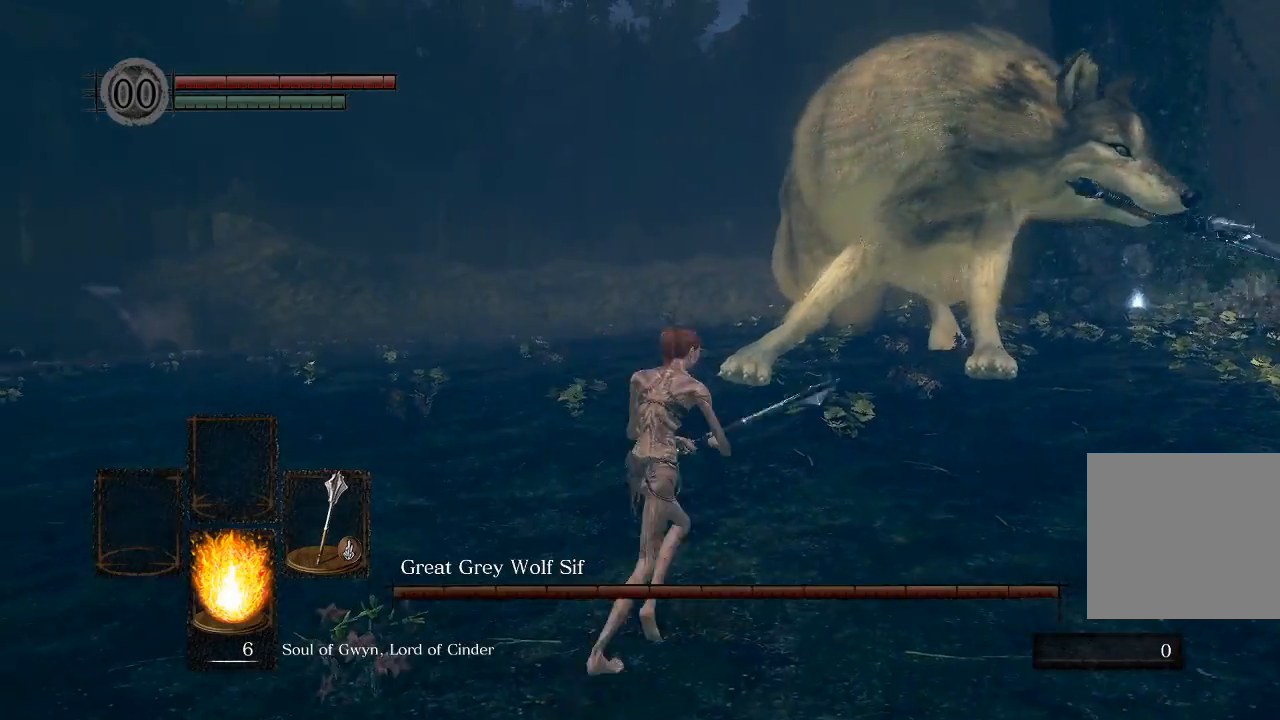
{"dt_ms": 500, "buttons": [], "left_stick": "down-right", "right_stick": "left", "events": [[33, "B", "down"], [183, "B", "up"], [283, "right_stick", "left"], [367, "left_stick", "right"], [483, "left_stick", "down-right"]]}
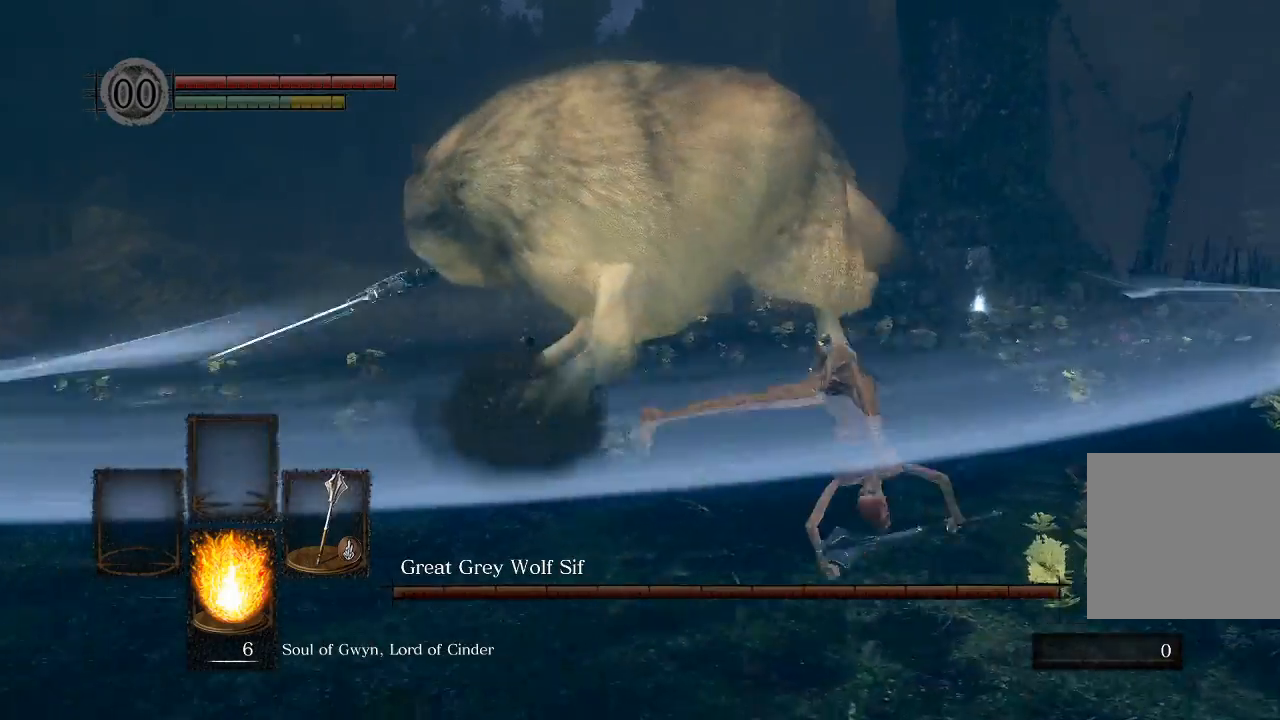
{"dt_ms": 1000, "buttons": [], "left_stick": "up-left", "right_stick": "center"}
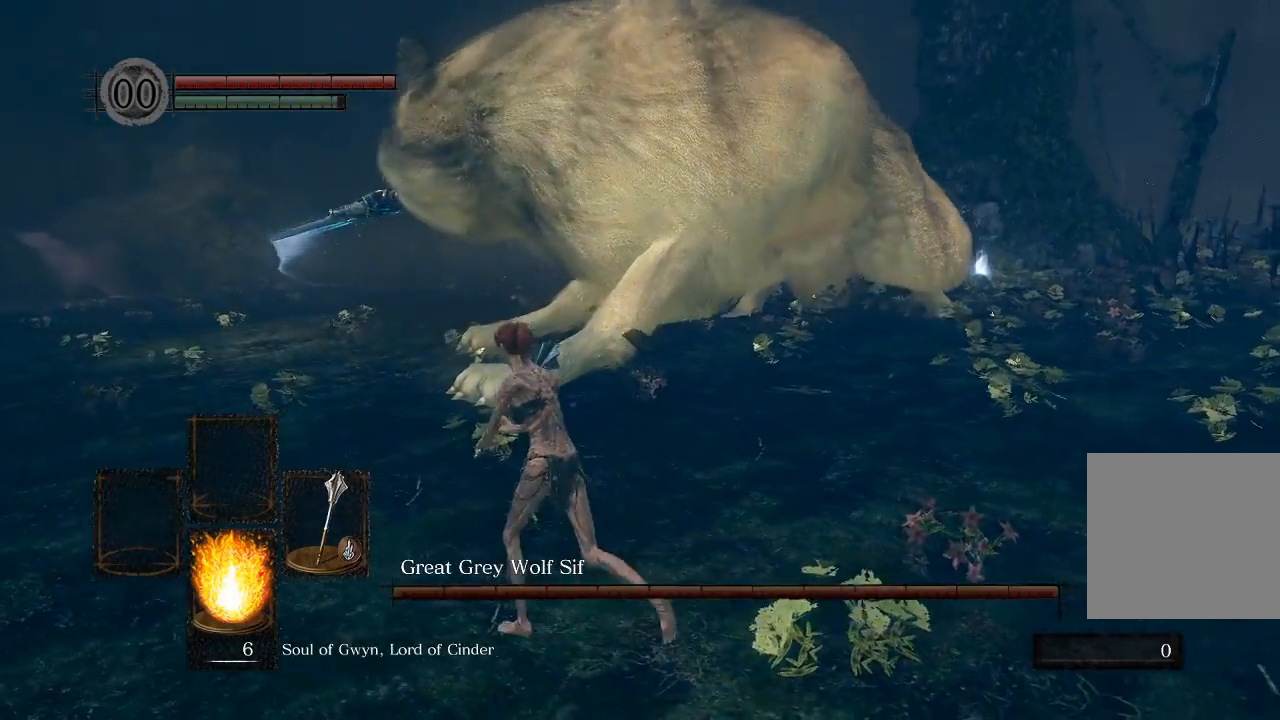
{"dt_ms": 500, "buttons": [], "left_stick": "left", "right_stick": "center", "events": [[133, "B", "down"], [267, "B", "up"], [500, "left_stick", "left"]]}
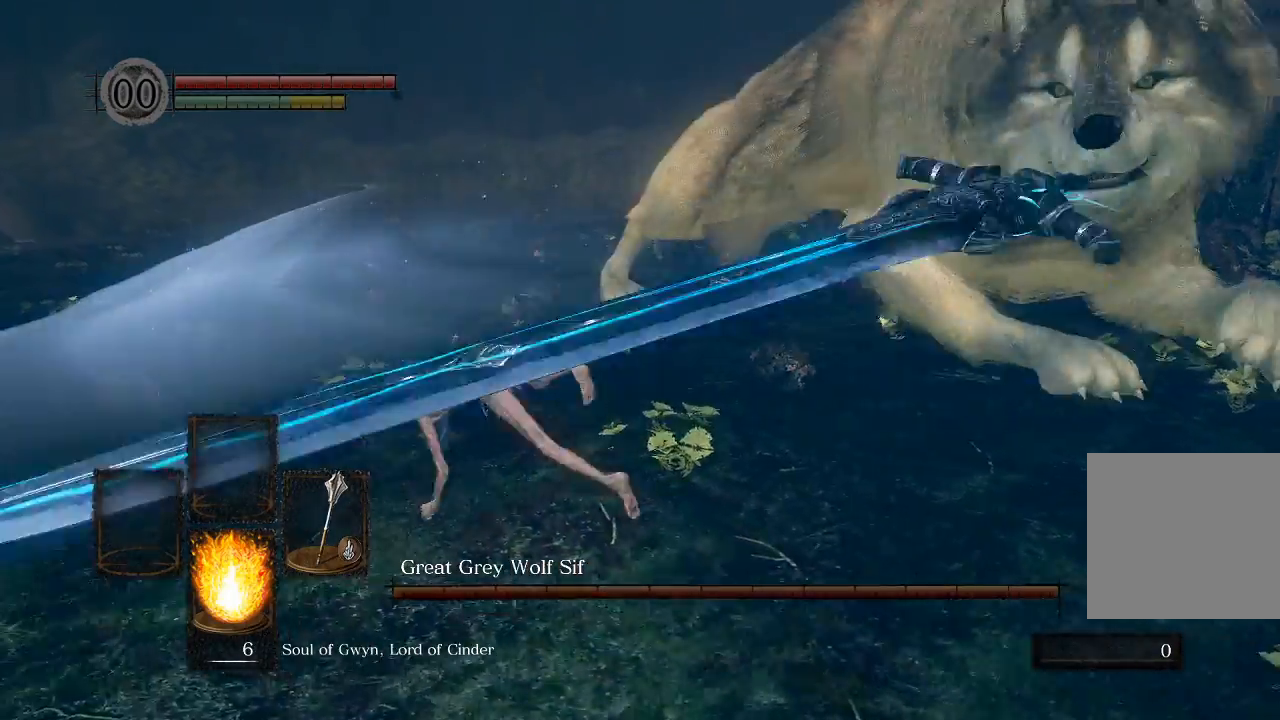
{"dt_ms": 500, "buttons": [], "left_stick": "down-right", "right_stick": "center", "events": [[167, "left_stick", "center"], [267, "left_stick", "down-right"]]}
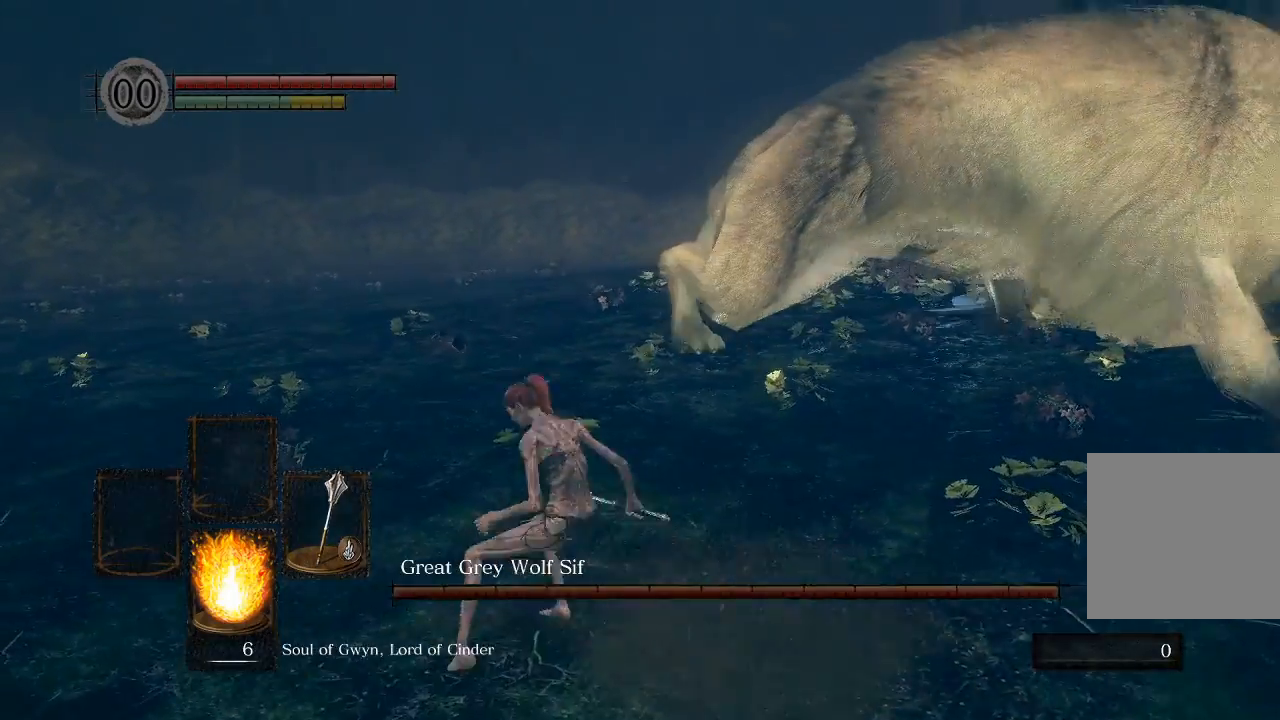
{"dt_ms": 500, "buttons": [], "left_stick": "up", "right_stick": "center", "events": [[233, "left_stick", "right"], [467, "left_stick", "up"]]}
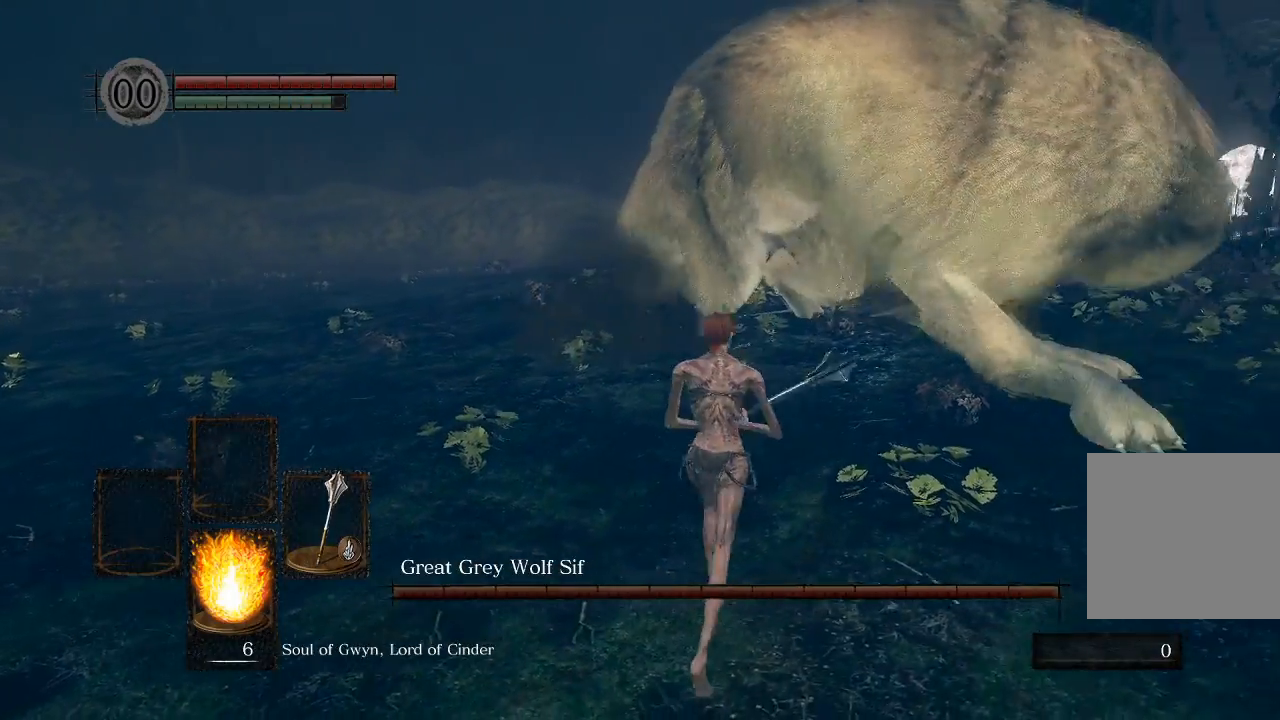
{"dt_ms": 500, "buttons": [], "left_stick": "up", "right_stick": "center", "events": []}
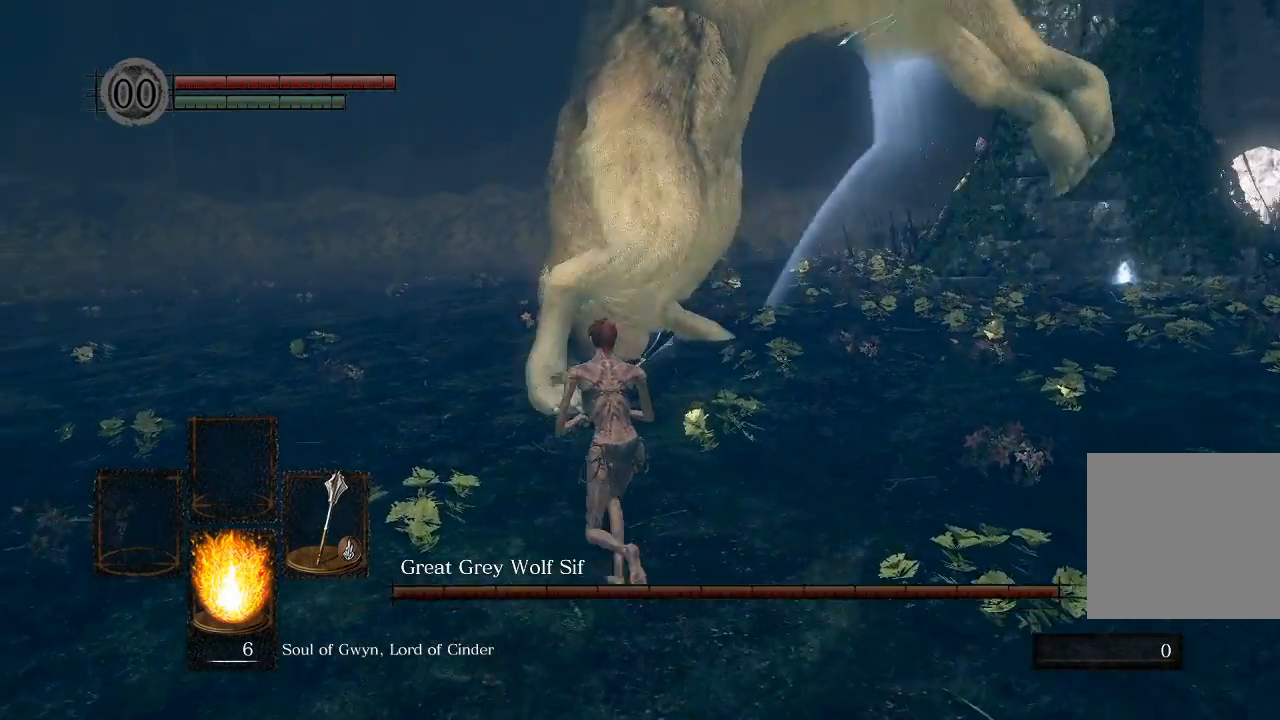
{"dt_ms": 500, "buttons": [], "left_stick": "up", "right_stick": "right", "events": [[67, "R1", "down"], [117, "right_stick", "right"], [333, "R1", "up"]]}
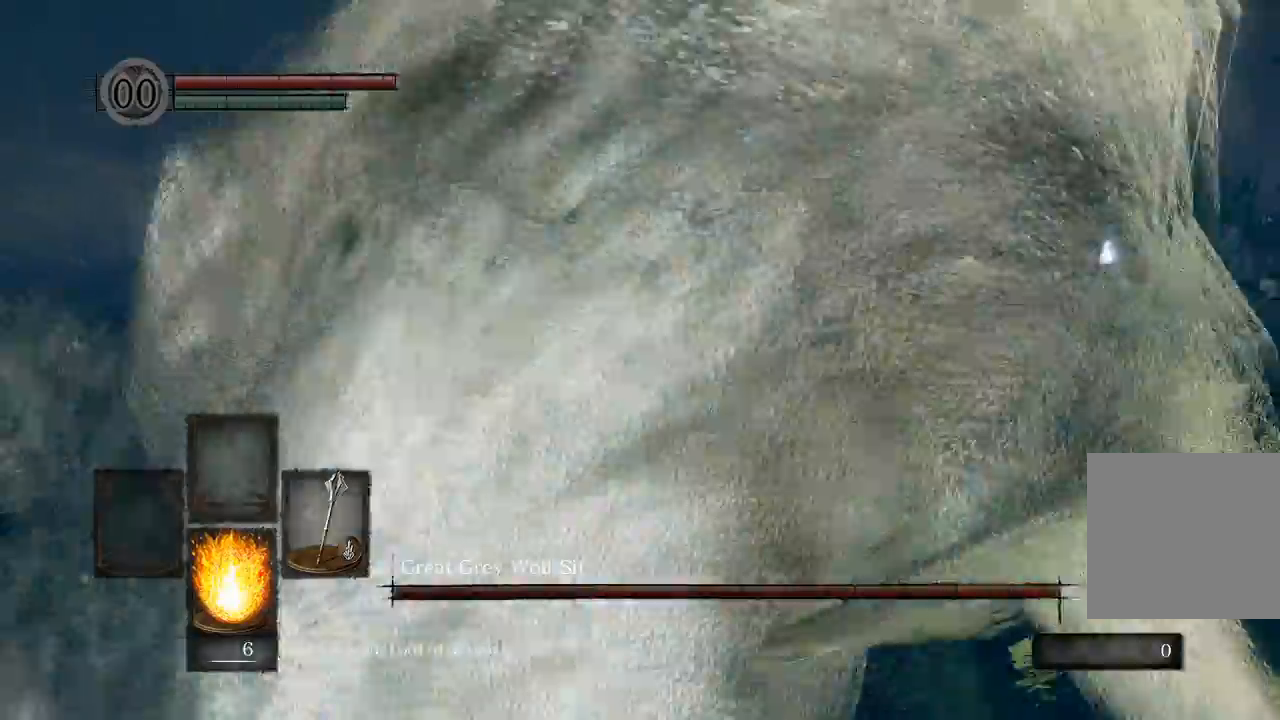
{"dt_ms": 500, "buttons": [], "left_stick": "up-left", "right_stick": "right", "events": [[450, "left_stick", "up-left"]]}
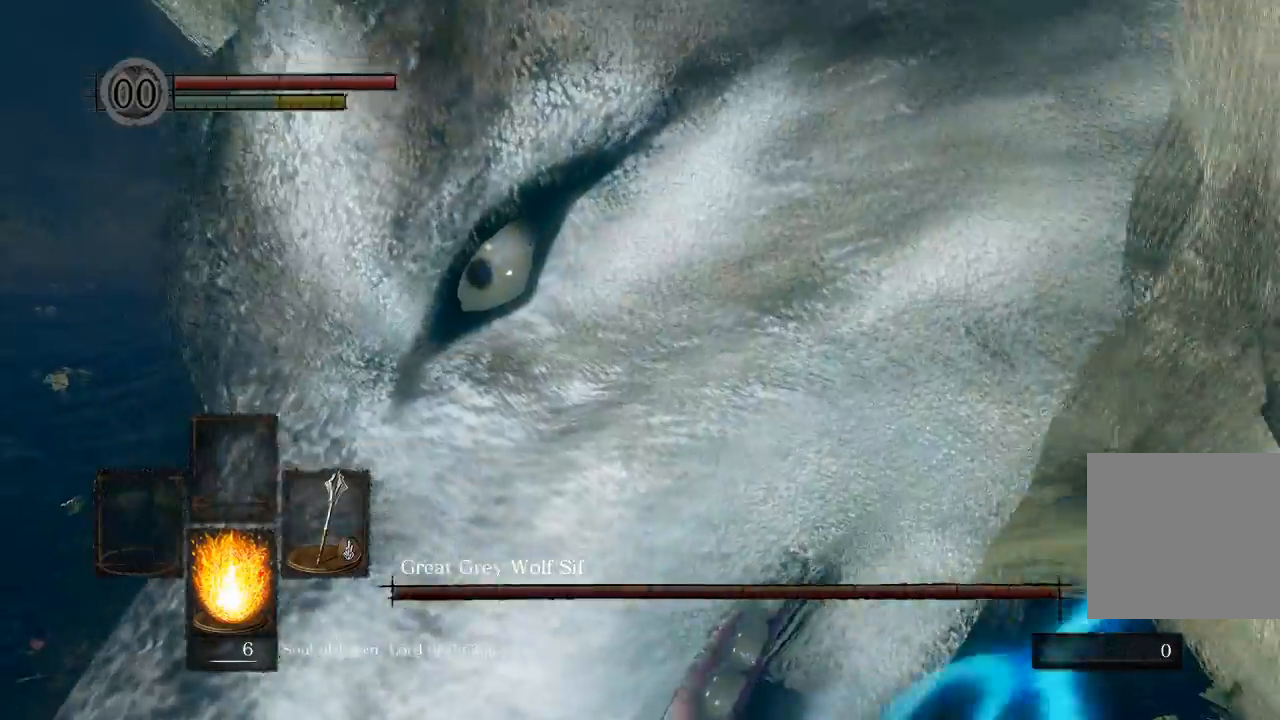
{"dt_ms": 500, "buttons": [], "left_stick": "left", "right_stick": "right", "events": [[350, "left_stick", "left"]]}
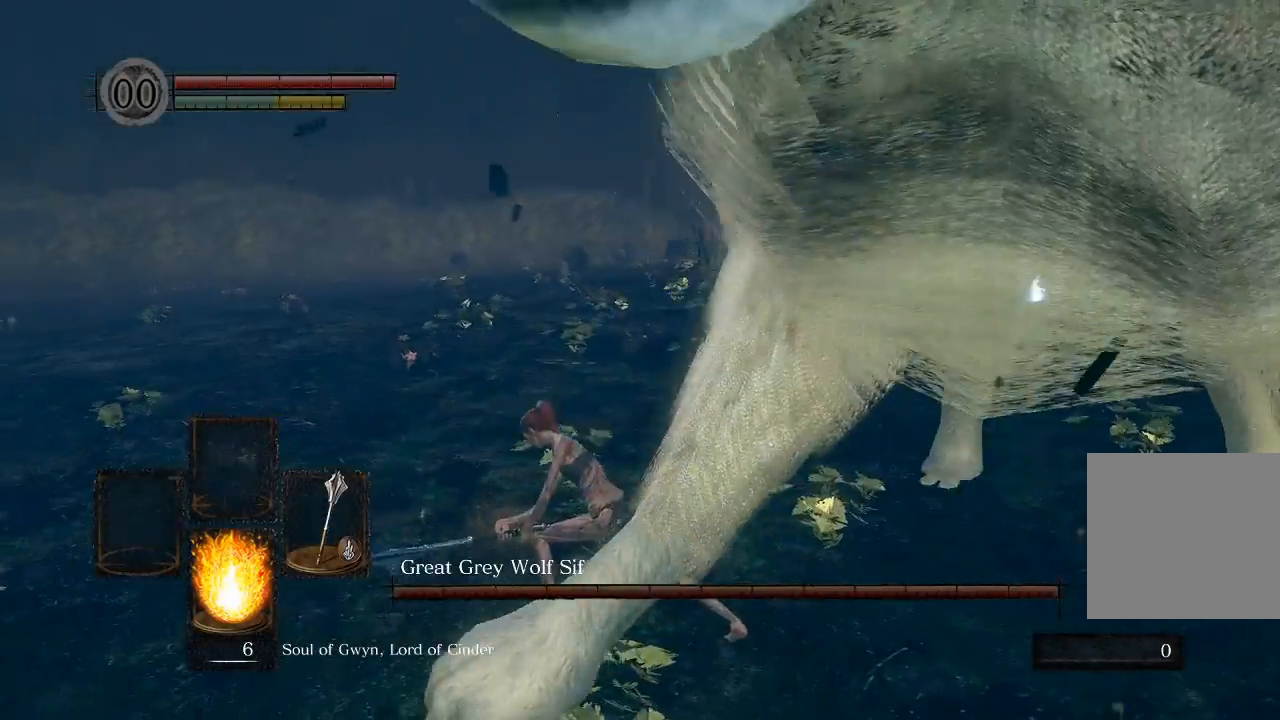
{"dt_ms": 500, "buttons": [], "left_stick": "left", "right_stick": "right", "events": []}
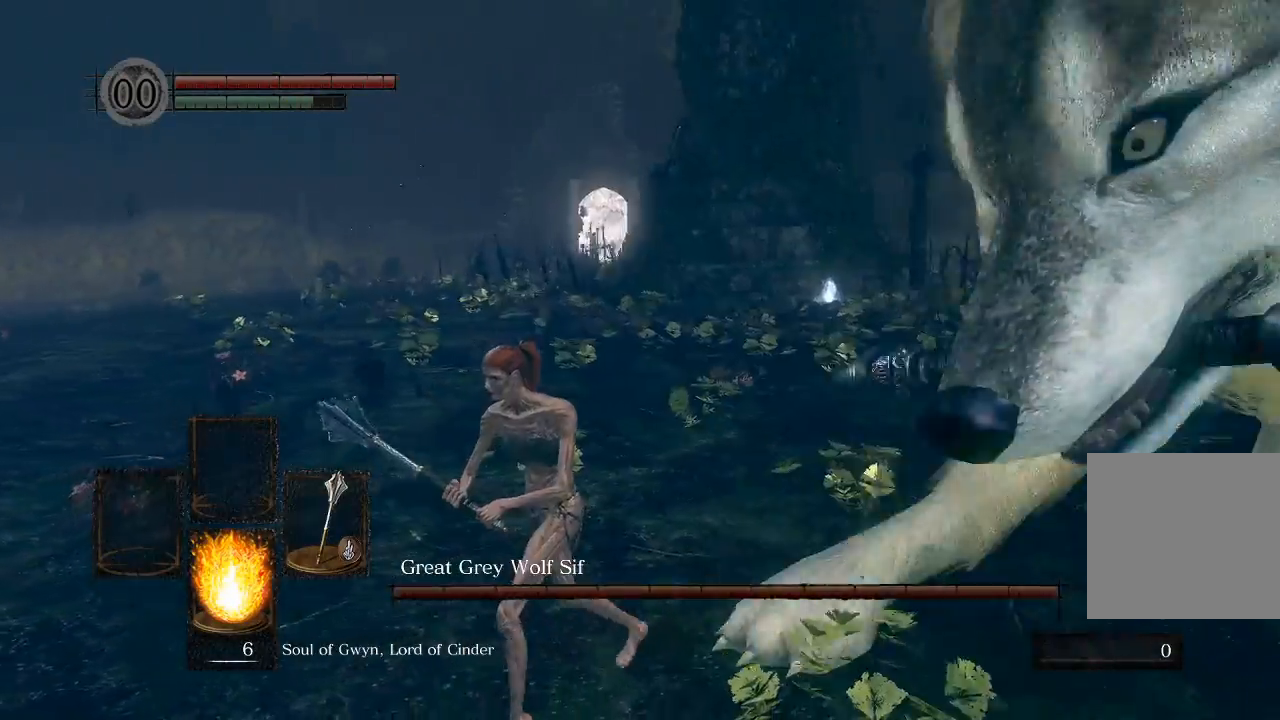
{"dt_ms": 500, "buttons": [], "left_stick": "left", "right_stick": "right", "events": []}
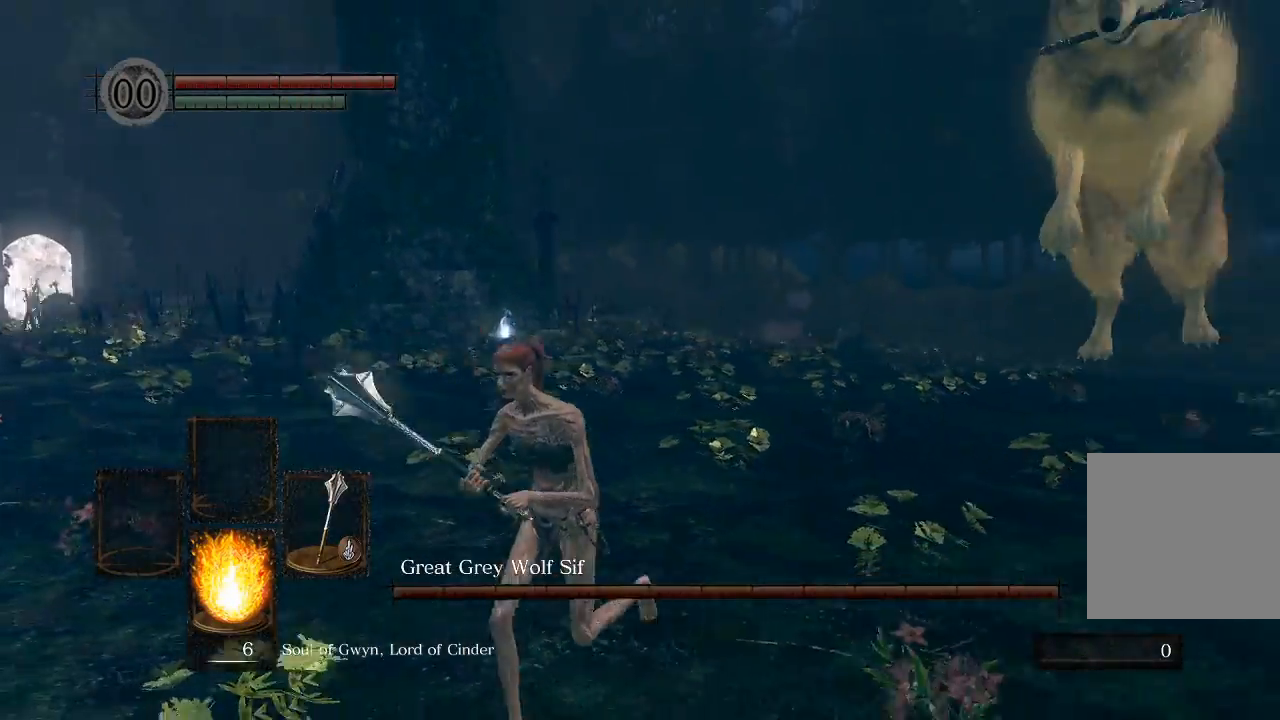
{"dt_ms": 500, "buttons": [], "left_stick": "up-right", "right_stick": "center", "events": [[100, "left_stick", "center"], [217, "left_stick", "down-right"], [317, "right_stick", "center"], [433, "left_stick", "up-right"]]}
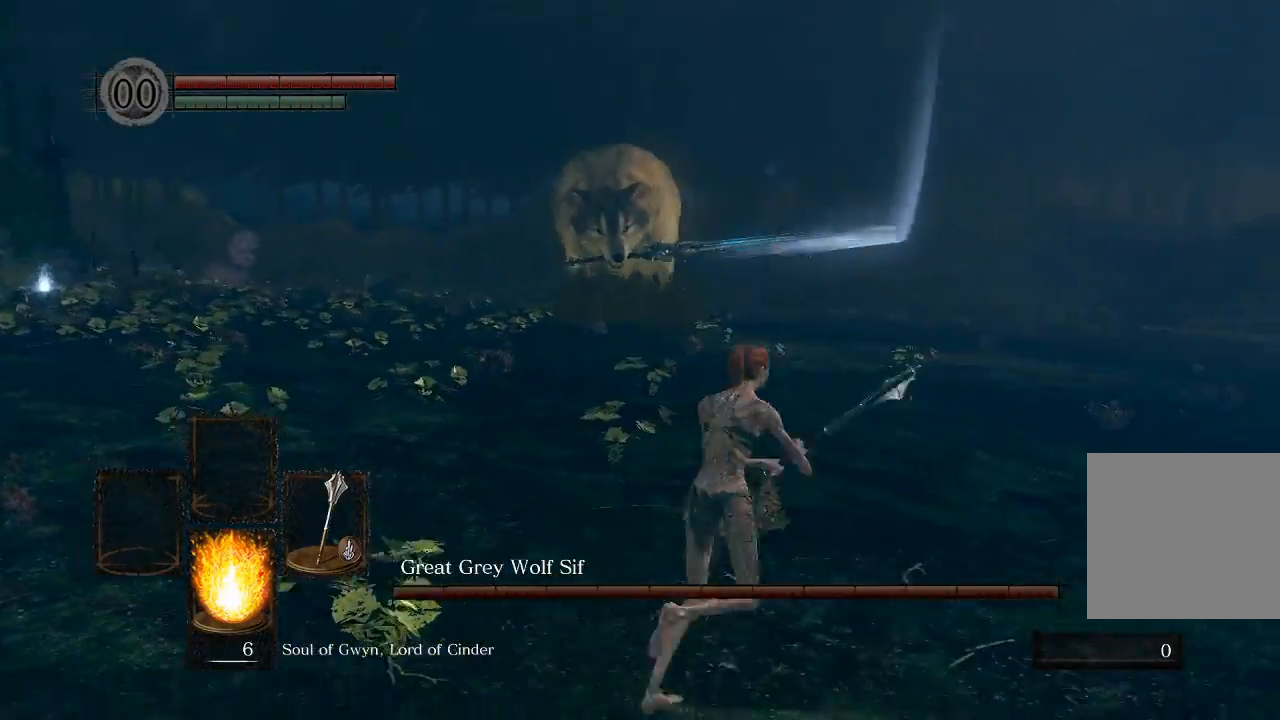
{"dt_ms": 500, "buttons": [], "left_stick": "up", "right_stick": "center", "events": [[33, "left_stick", "up"]]}
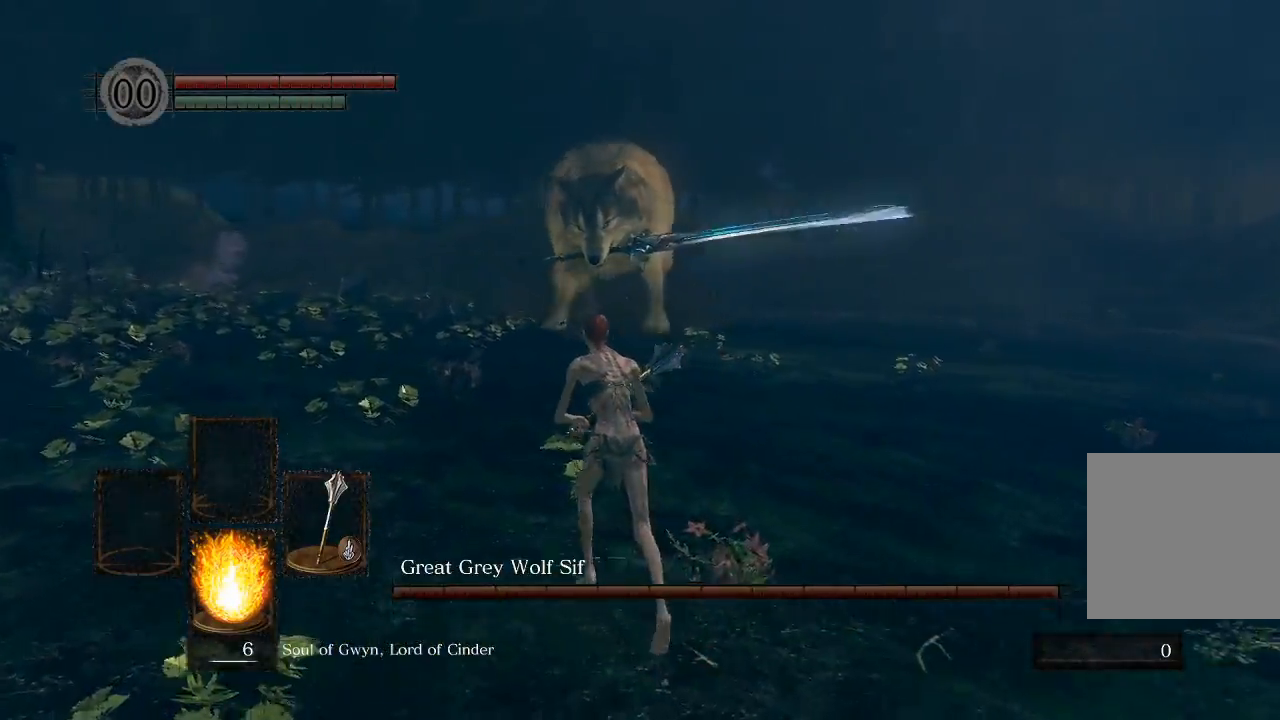
{"dt_ms": 500, "buttons": [], "left_stick": "up-left", "right_stick": "center", "events": [[350, "left_stick", "up-left"]]}
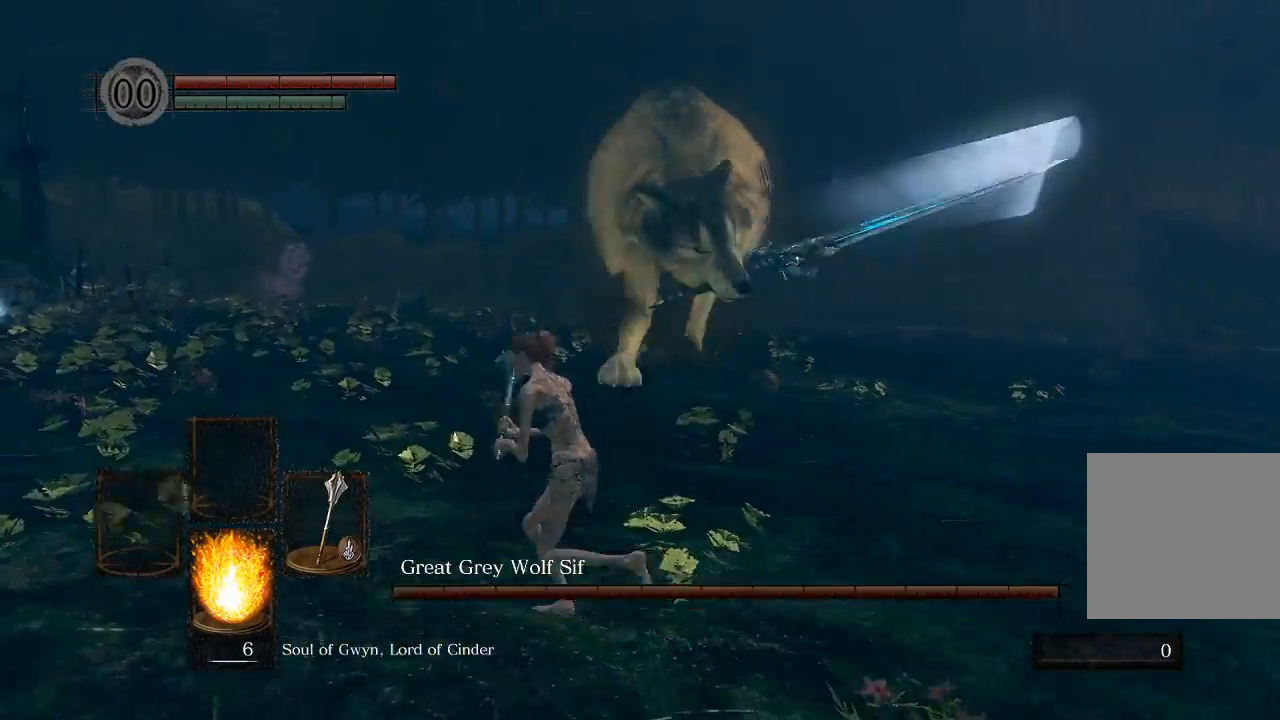
{"dt_ms": 500, "buttons": [], "left_stick": "right", "right_stick": "left", "events": [[117, "B", "down"], [133, "left_stick", "up-right"], [233, "left_stick", "right"], [250, "B", "up"], [400, "right_stick", "left"]]}
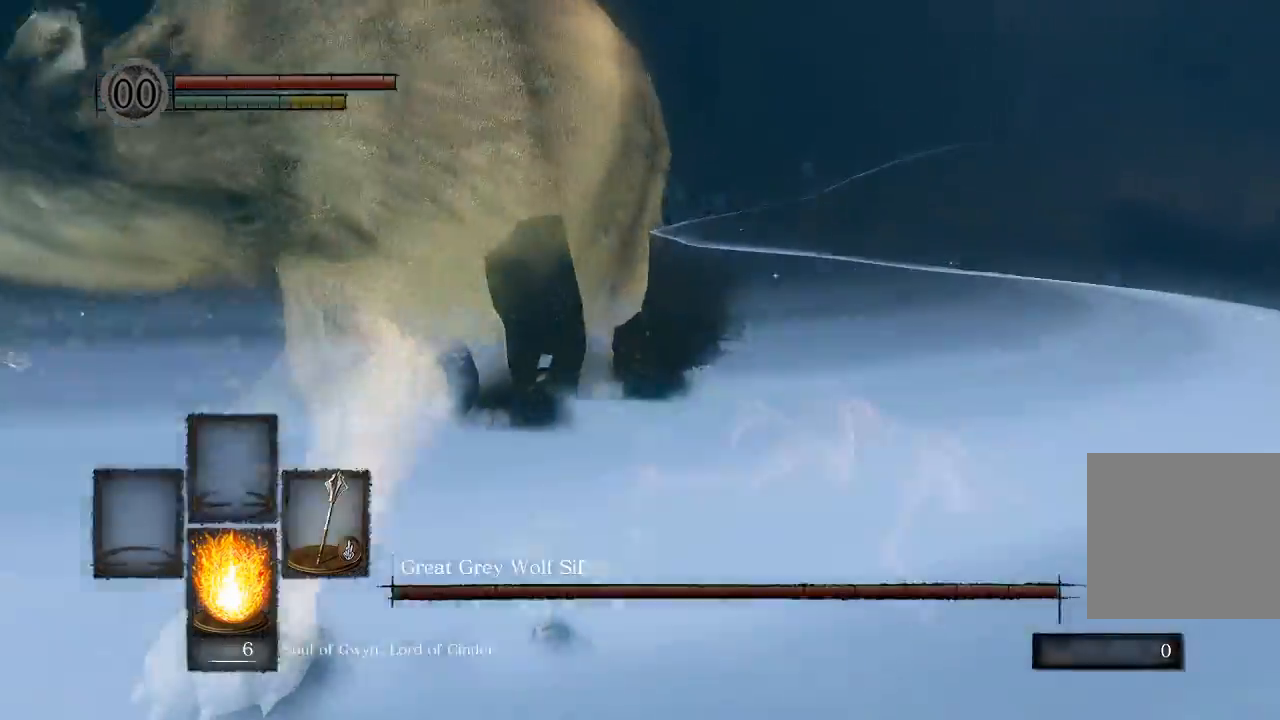
{"dt_ms": 500, "buttons": [], "left_stick": "down-right", "right_stick": "left", "events": [[67, "left_stick", "down-right"]]}
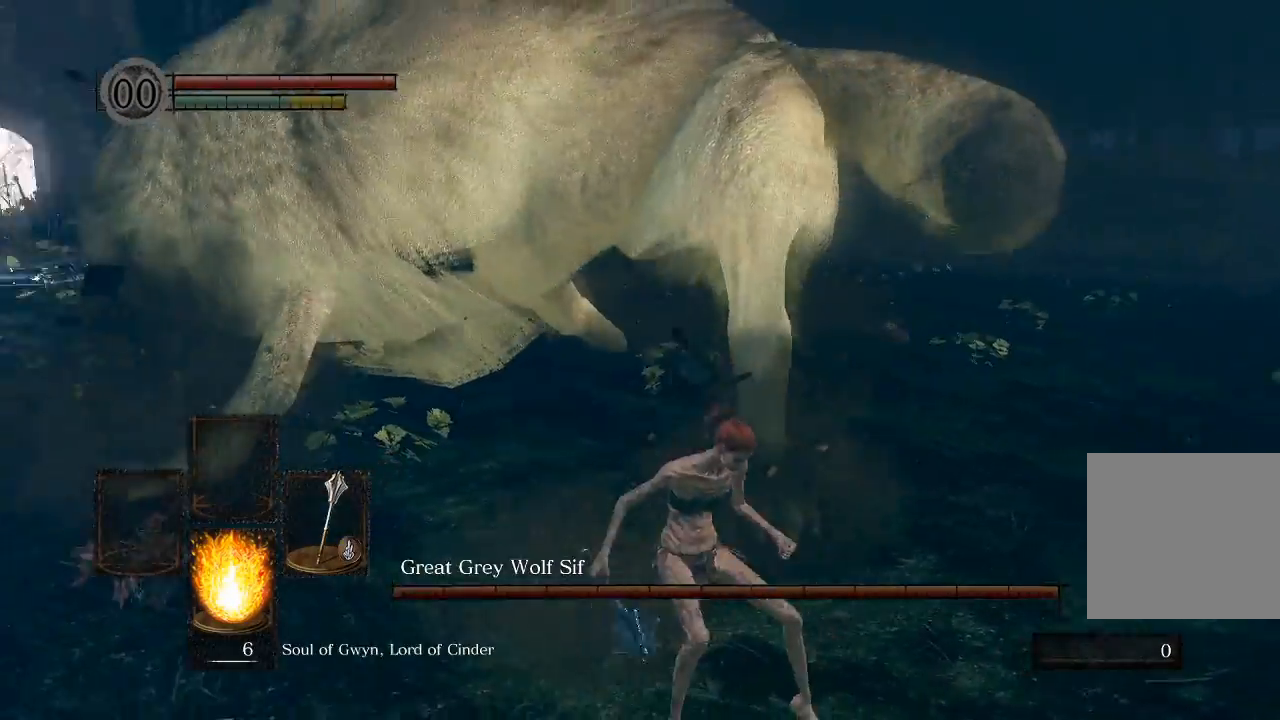
{"dt_ms": 500, "buttons": [], "left_stick": "up-right", "right_stick": "left", "events": [[317, "left_stick", "up-right"]]}
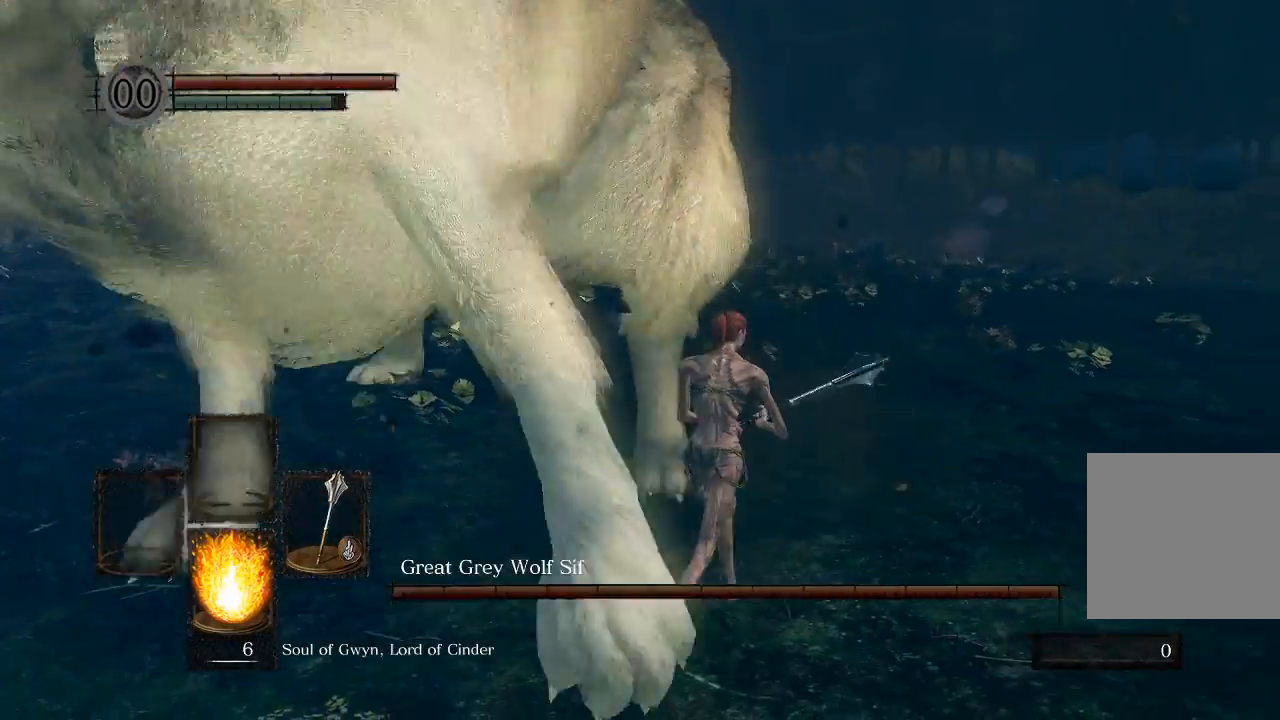
{"dt_ms": 500, "buttons": [], "left_stick": "up", "right_stick": "left", "events": [[17, "R1", "down"], [117, "left_stick", "up"], [167, "R1", "up"]]}
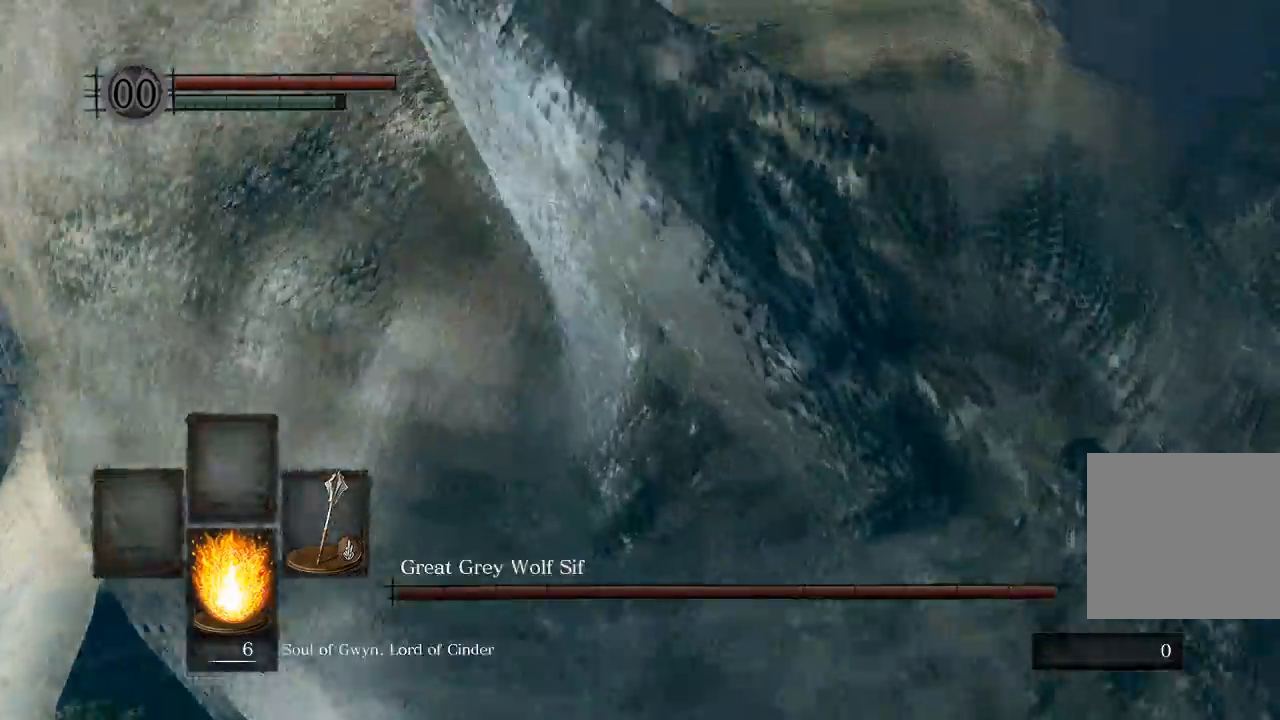
{"dt_ms": 500, "buttons": [], "left_stick": "up", "right_stick": "left", "events": []}
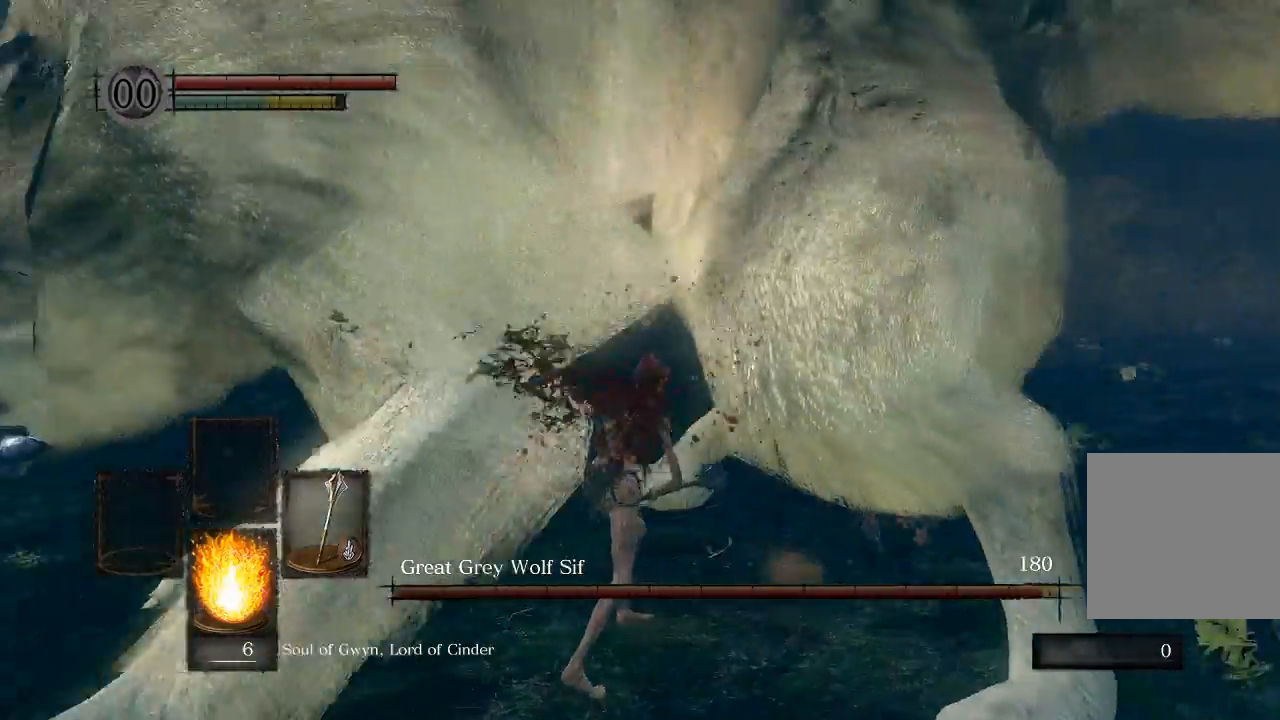
{"dt_ms": 500, "buttons": [], "left_stick": "right", "right_stick": "left", "events": [[33, "left_stick", "up-right"], [167, "left_stick", "right"]]}
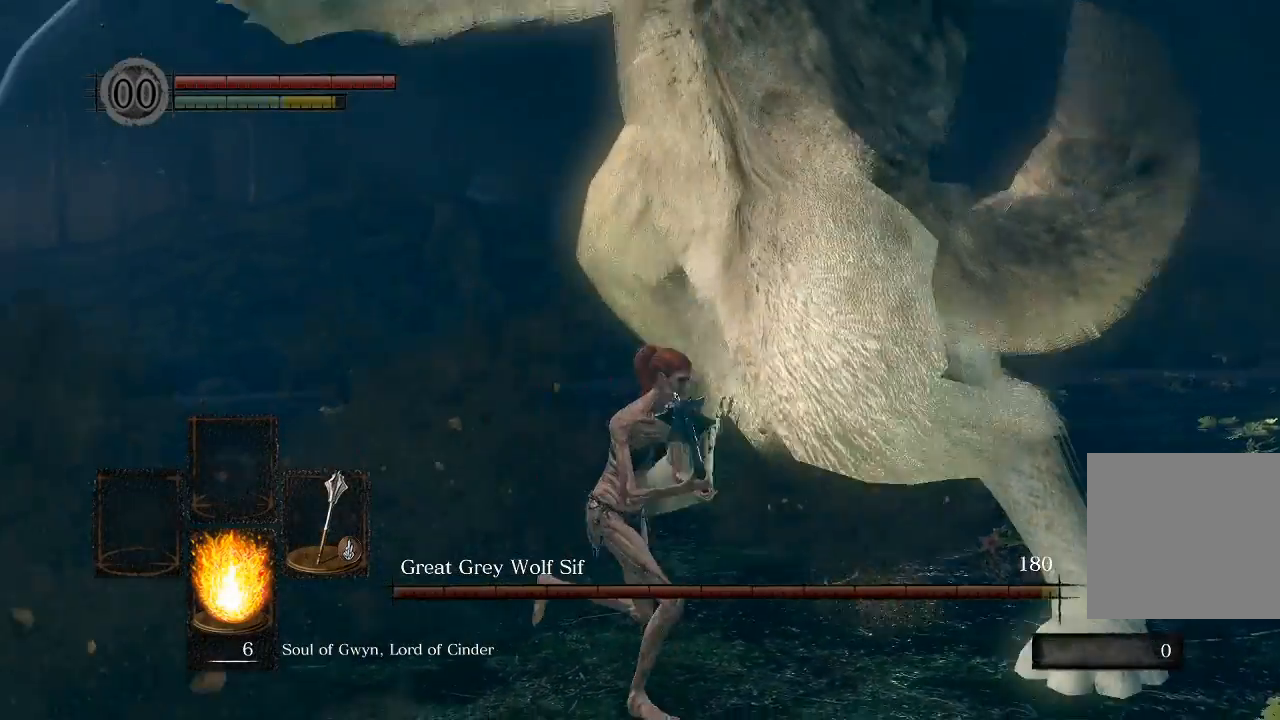
{"dt_ms": 500, "buttons": [], "left_stick": "right", "right_stick": "left", "events": []}
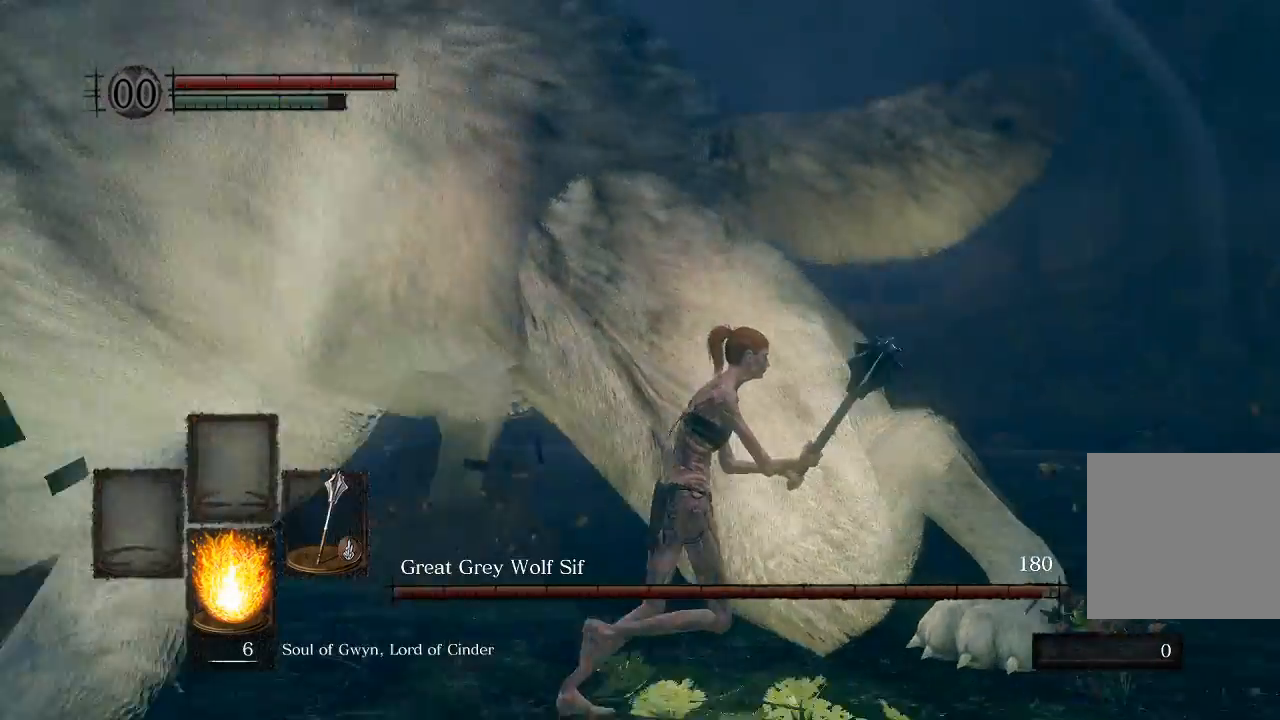
{"dt_ms": 500, "buttons": [], "left_stick": "up-right", "right_stick": "left", "events": [[33, "left_stick", "up-right"], [83, "R1", "down"], [250, "R1", "up"]]}
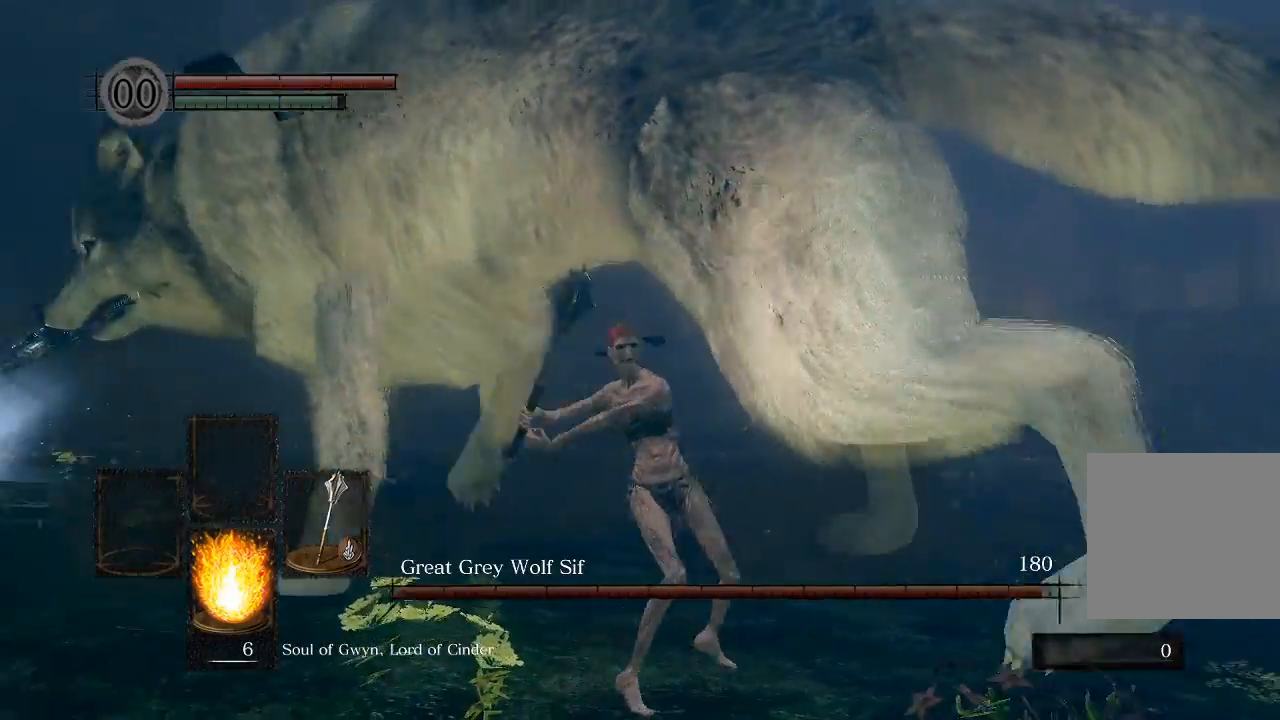
{"dt_ms": 500, "buttons": [], "left_stick": "up-right", "right_stick": "left", "events": [[50, "right_stick", "up-left"], [183, "right_stick", "left"]]}
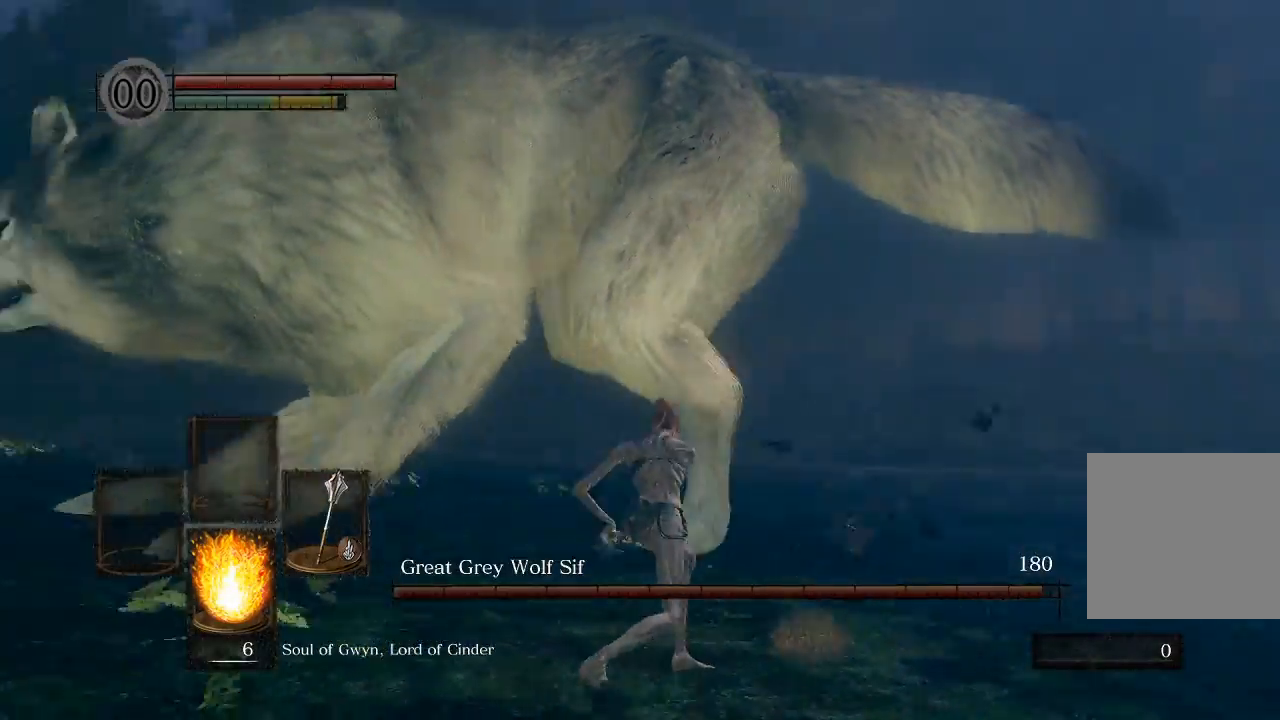
{"dt_ms": 500, "buttons": [], "left_stick": "down-right", "right_stick": "left", "events": [[250, "left_stick", "down-right"]]}